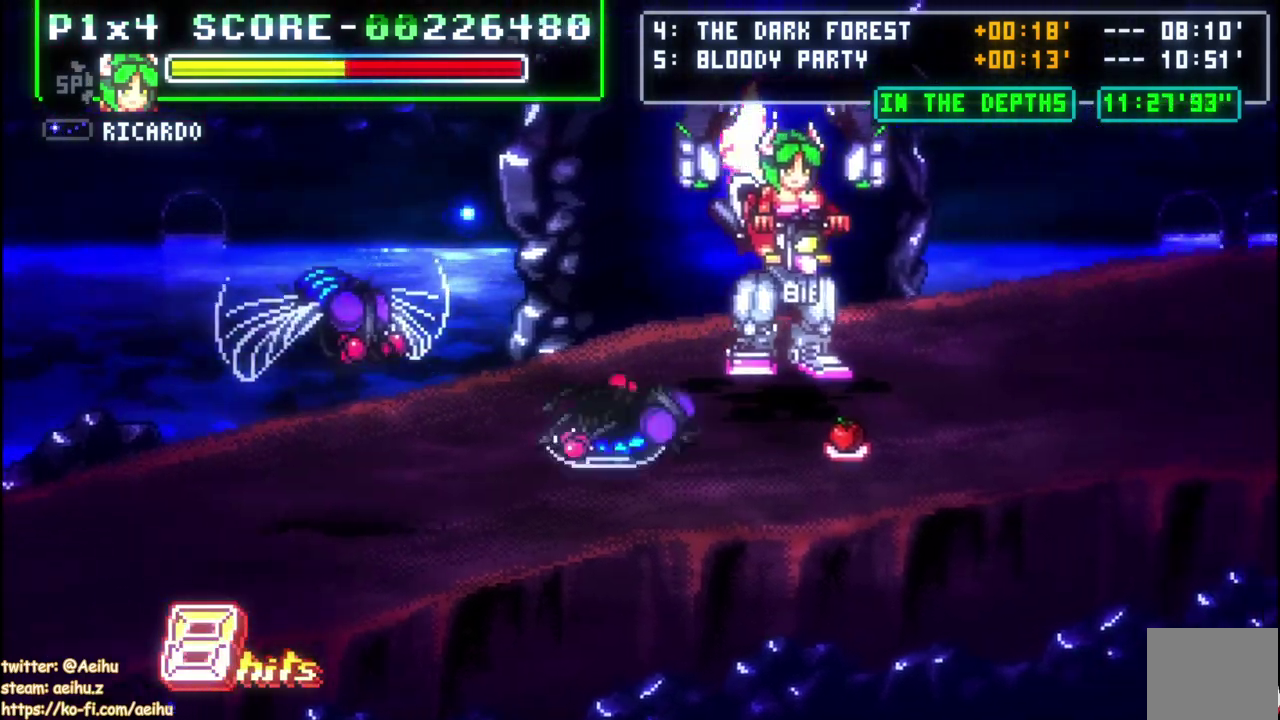
Gameplay with a controller (PlayStation layout); each line is a JSON object with the inputs held at the frame after it. "events" lists button and stick changes between this image and that frame as [ms after this image, input, new state], when the widget could be followed in between. Not read: L3 left_stick.
{"buttons": [], "right_stick": "center", "events": [[67, "DPAD_DOWN", "down"], [217, "SQUARE", "down"], [367, "SQUARE", "up"], [500, "DPAD_DOWN", "up"]]}
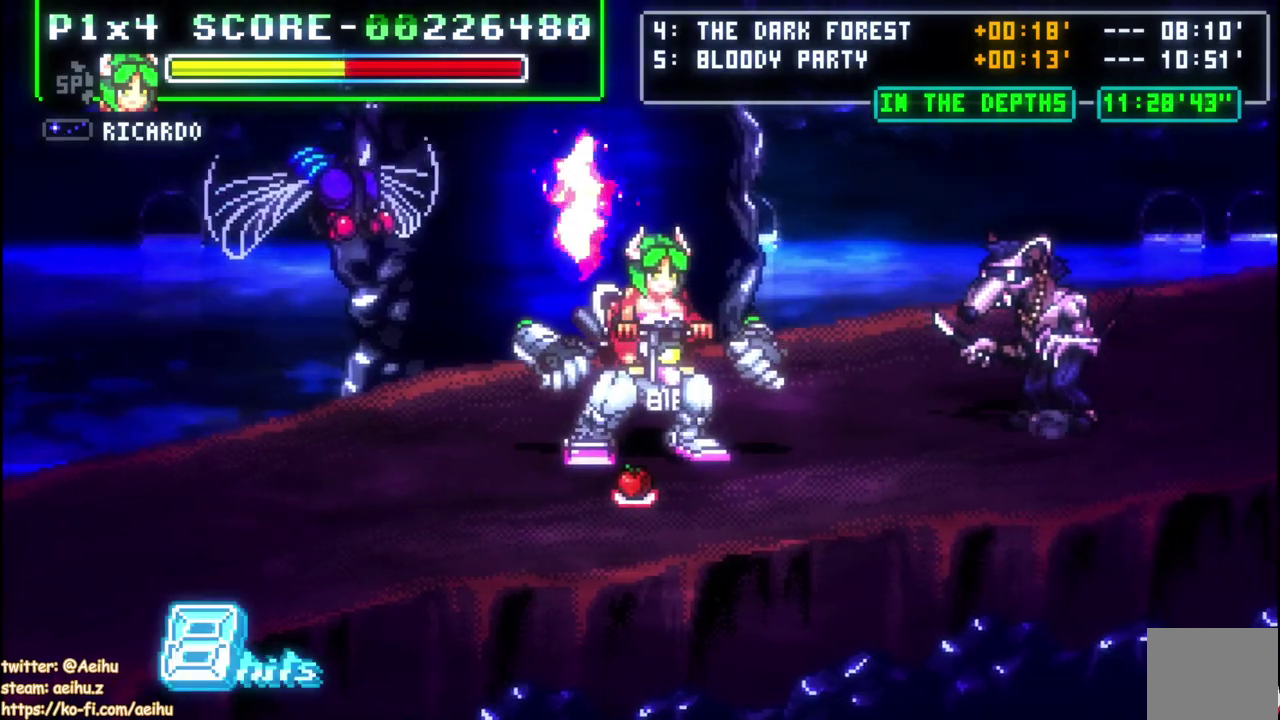
{"buttons": ["DPAD_RIGHT"], "right_stick": "center", "events": [[67, "DPAD_DOWN", "down"], [183, "SQUARE", "down"], [217, "DPAD_DOWN", "up"], [300, "SQUARE", "up"], [350, "DPAD_RIGHT", "down"]]}
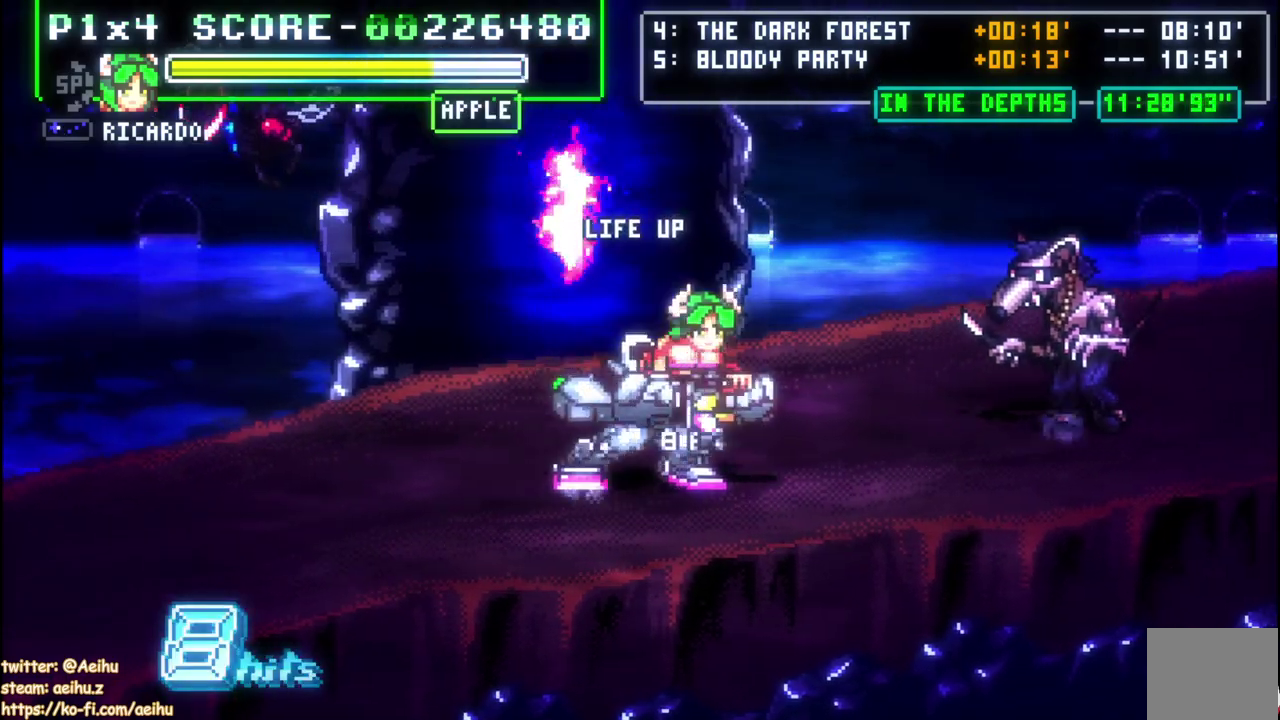
{"buttons": [], "right_stick": "center", "events": [[67, "CROSS", "down"], [133, "SQUARE", "down"], [383, "DPAD_RIGHT", "up"], [450, "CROSS", "up"], [450, "SQUARE", "up"]]}
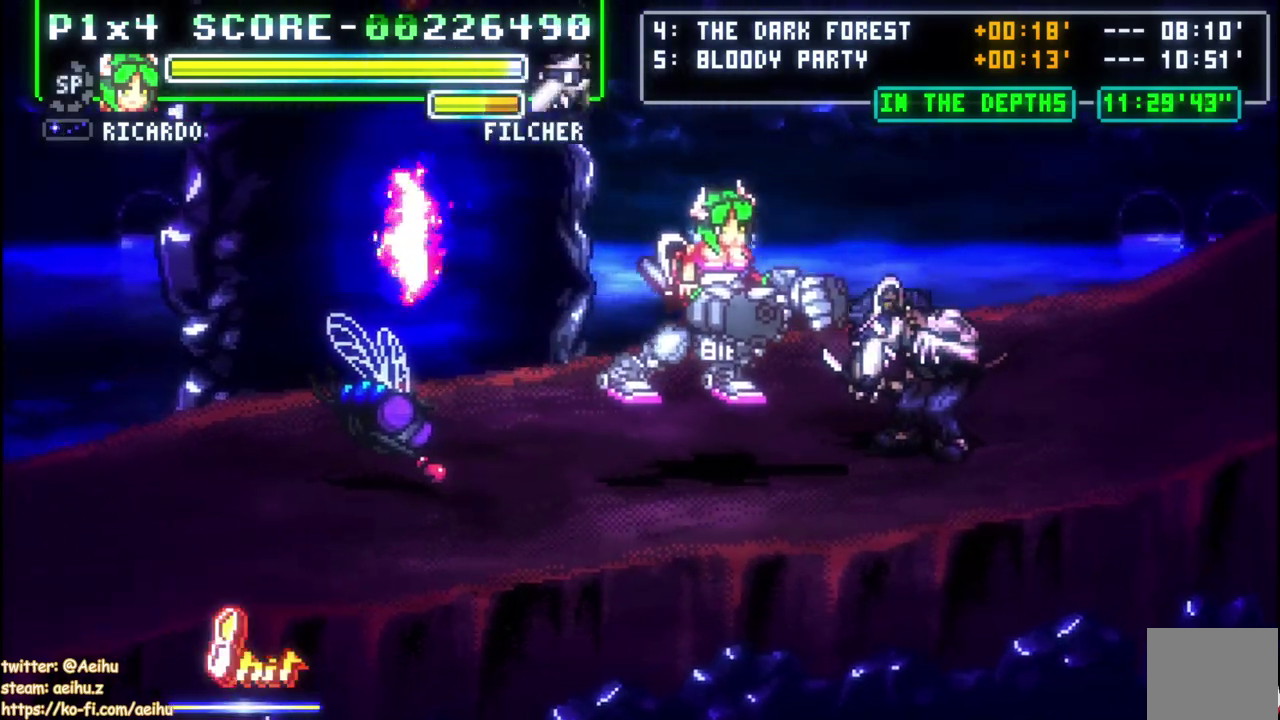
{"buttons": ["DPAD_RIGHT"], "right_stick": "center", "events": [[33, "DPAD_RIGHT", "down"], [100, "CROSS", "down"], [250, "CROSS", "up"], [350, "CROSS", "down"], [350, "SQUARE", "down"], [467, "SQUARE", "up"], [483, "CROSS", "up"]]}
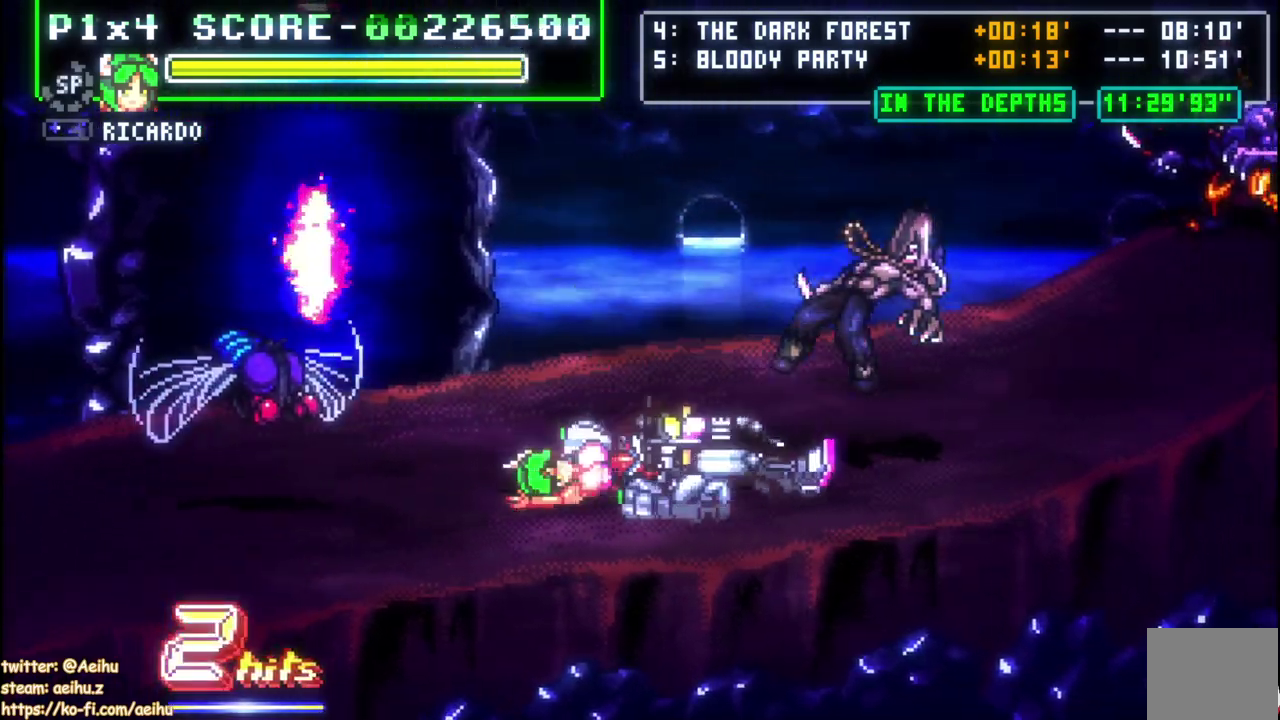
{"buttons": [], "right_stick": "center", "events": [[33, "CROSS", "down"], [33, "DPAD_RIGHT", "up"], [50, "SQUARE", "down"], [133, "CROSS", "up"], [150, "SQUARE", "up"], [200, "SQUARE", "down"], [317, "SQUARE", "up"], [383, "DPAD_RIGHT", "down"], [467, "DPAD_RIGHT", "up"]]}
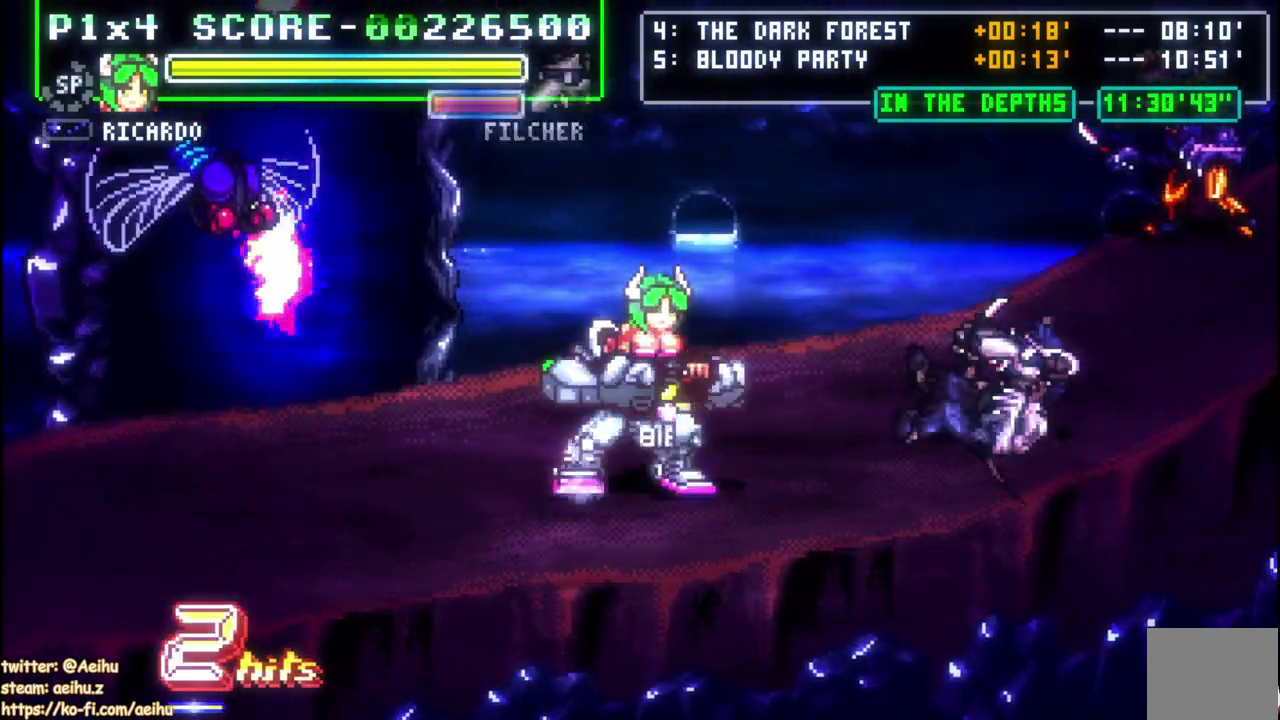
{"buttons": ["DPAD_UP"], "right_stick": "center", "events": [[17, "DPAD_RIGHT", "down"], [217, "DPAD_RIGHT", "up"], [367, "DPAD_UP", "down"]]}
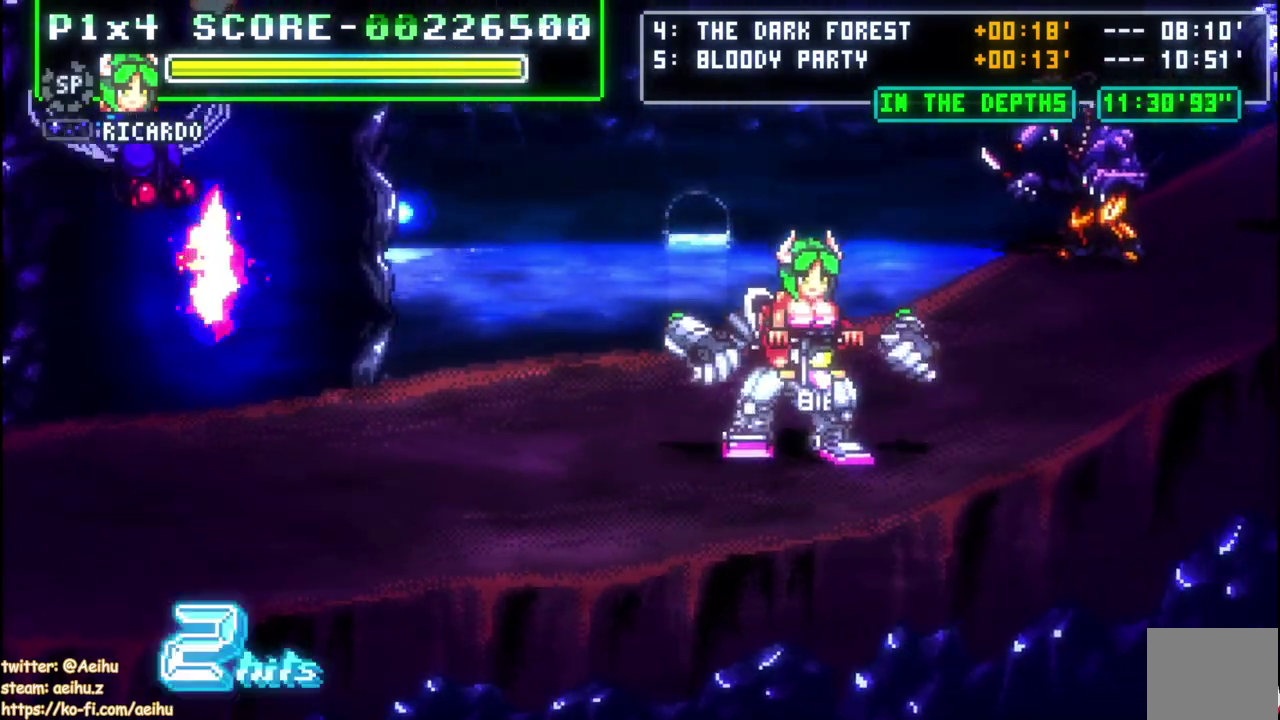
{"buttons": ["SQUARE", "DPAD_UP", "DPAD_RIGHT"], "right_stick": "center", "events": [[50, "DPAD_UP", "up"], [167, "DPAD_UP", "down"], [250, "DPAD_UP", "up"], [367, "DPAD_DOWN", "down"], [417, "DPAD_RIGHT", "down"], [450, "DPAD_DOWN", "up"], [450, "DPAD_UP", "down"], [483, "SQUARE", "down"]]}
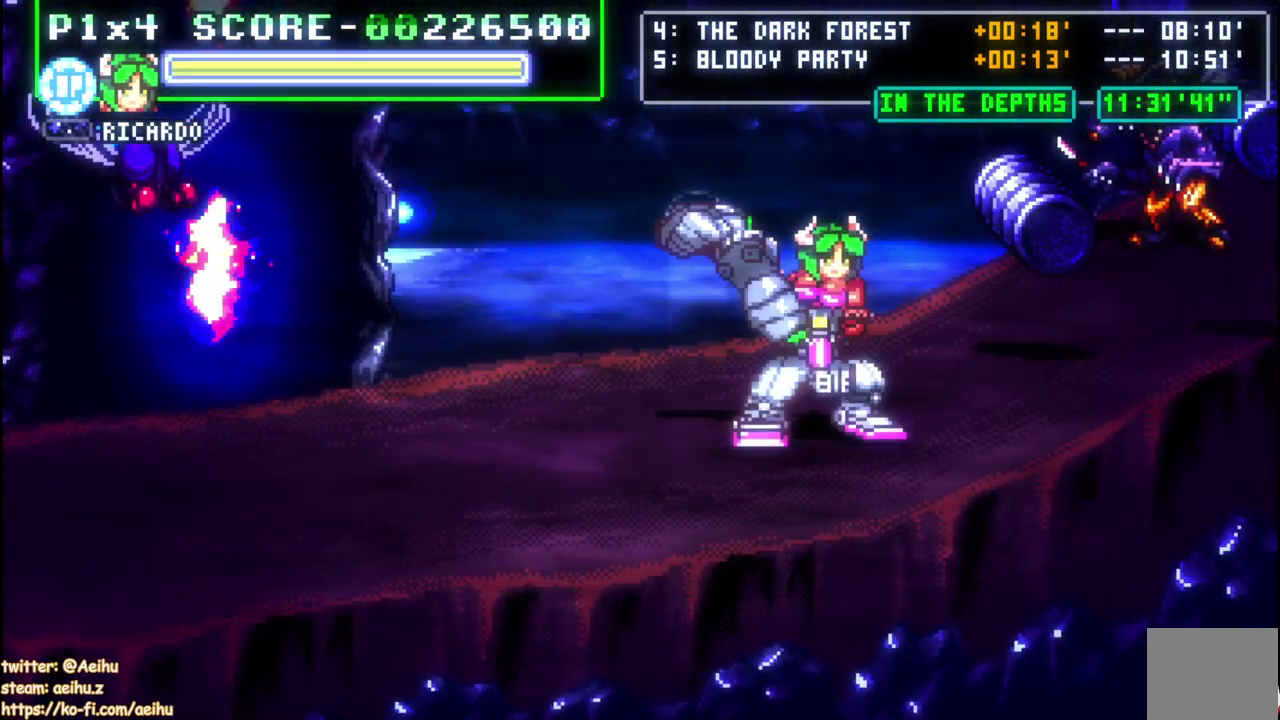
{"buttons": ["SQUARE"], "right_stick": "center", "events": [[17, "DPAD_RIGHT", "up"], [83, "DPAD_UP", "up"]]}
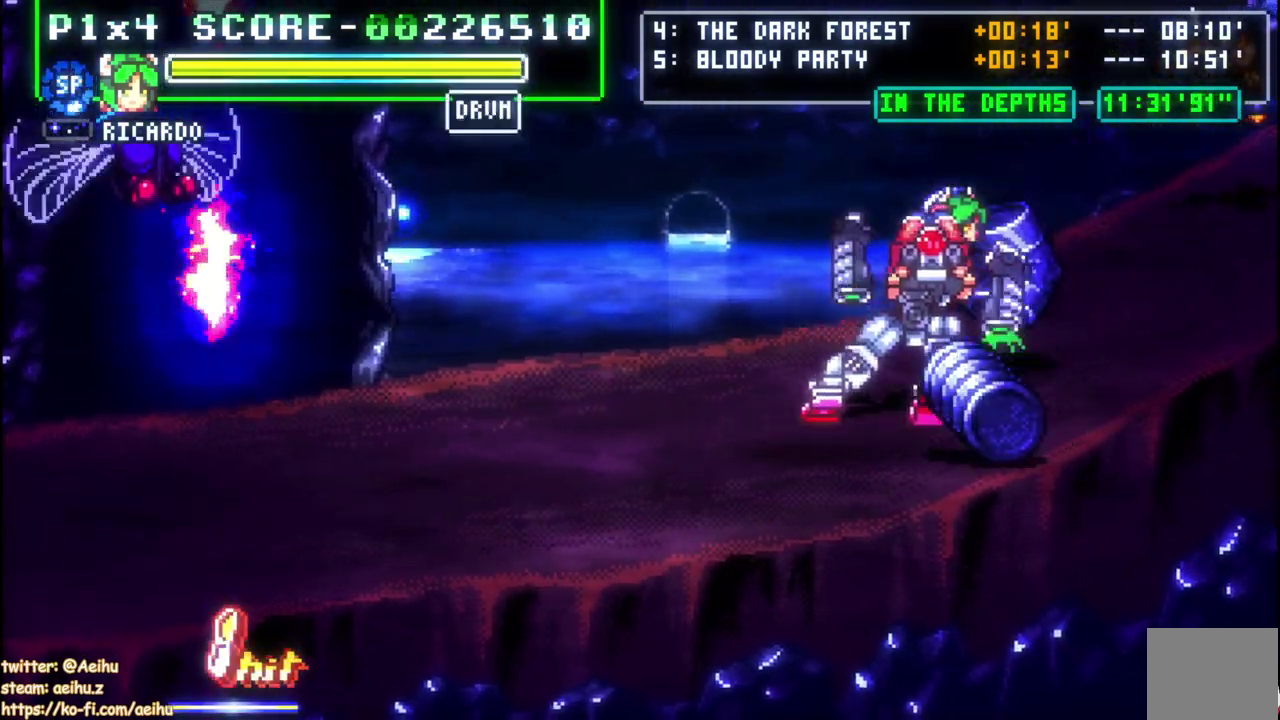
{"buttons": [], "right_stick": "center", "events": [[450, "SQUARE", "up"]]}
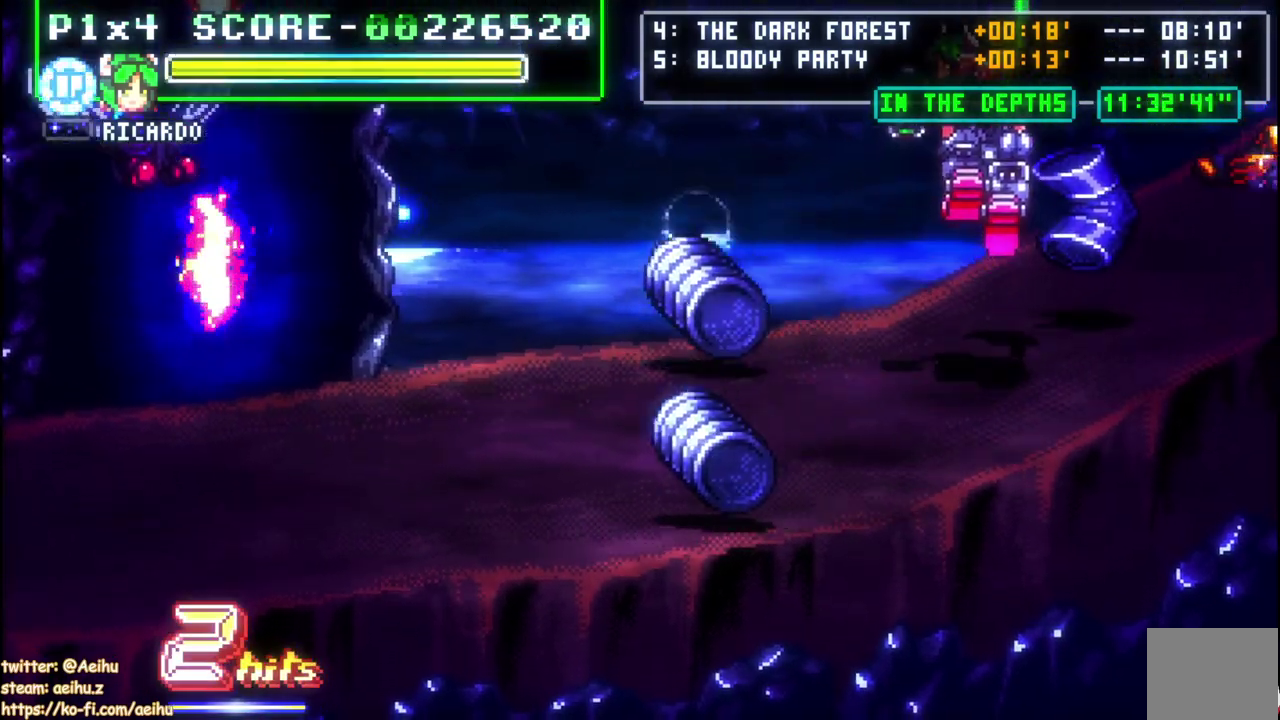
{"buttons": ["DPAD_DOWN"], "right_stick": "center", "events": [[400, "DPAD_DOWN", "down"]]}
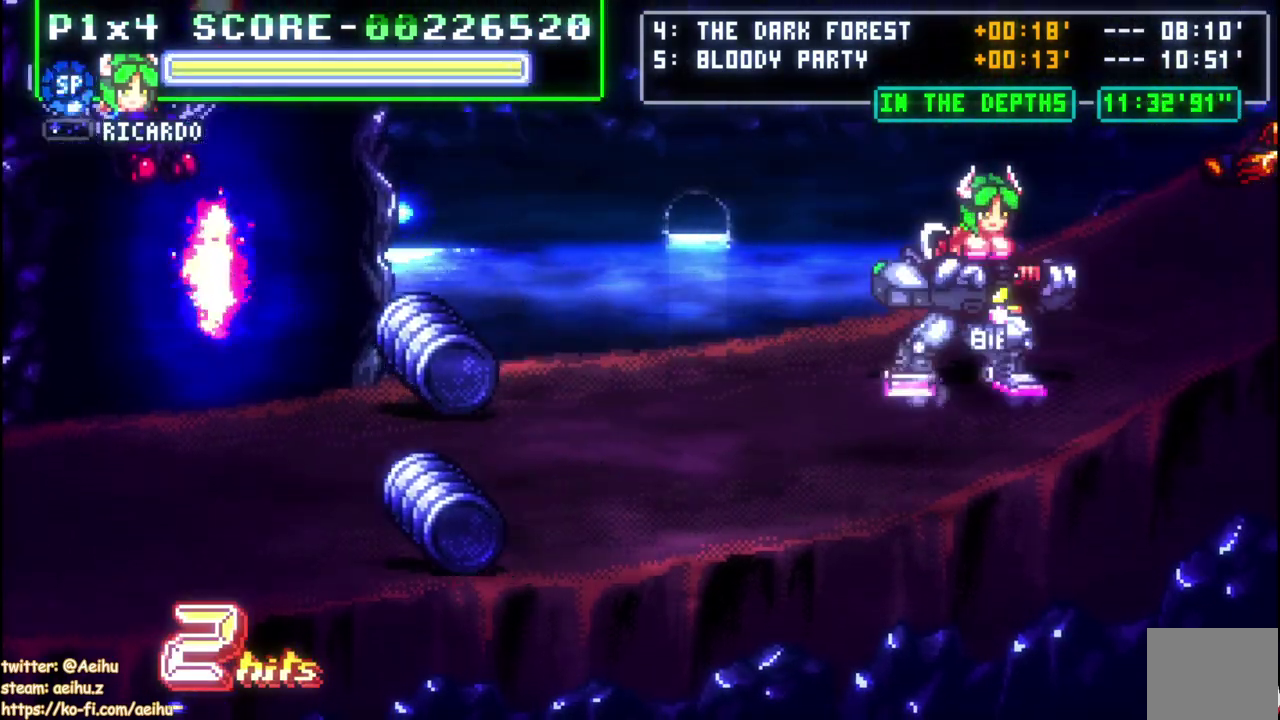
{"buttons": ["DPAD_LEFT"], "right_stick": "center", "events": [[333, "DPAD_LEFT", "down"], [367, "DPAD_DOWN", "up"]]}
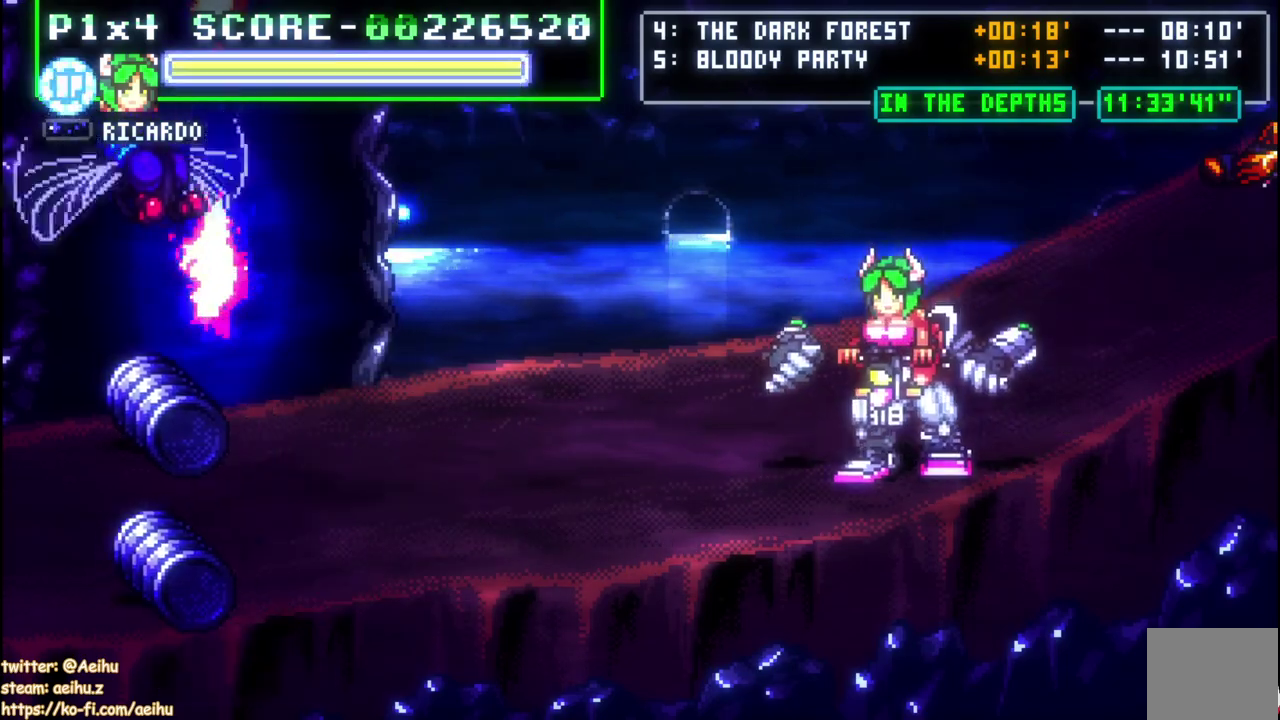
{"buttons": [], "right_stick": "center", "events": [[33, "DPAD_LEFT", "up"], [367, "DPAD_UP", "down"], [467, "DPAD_UP", "up"]]}
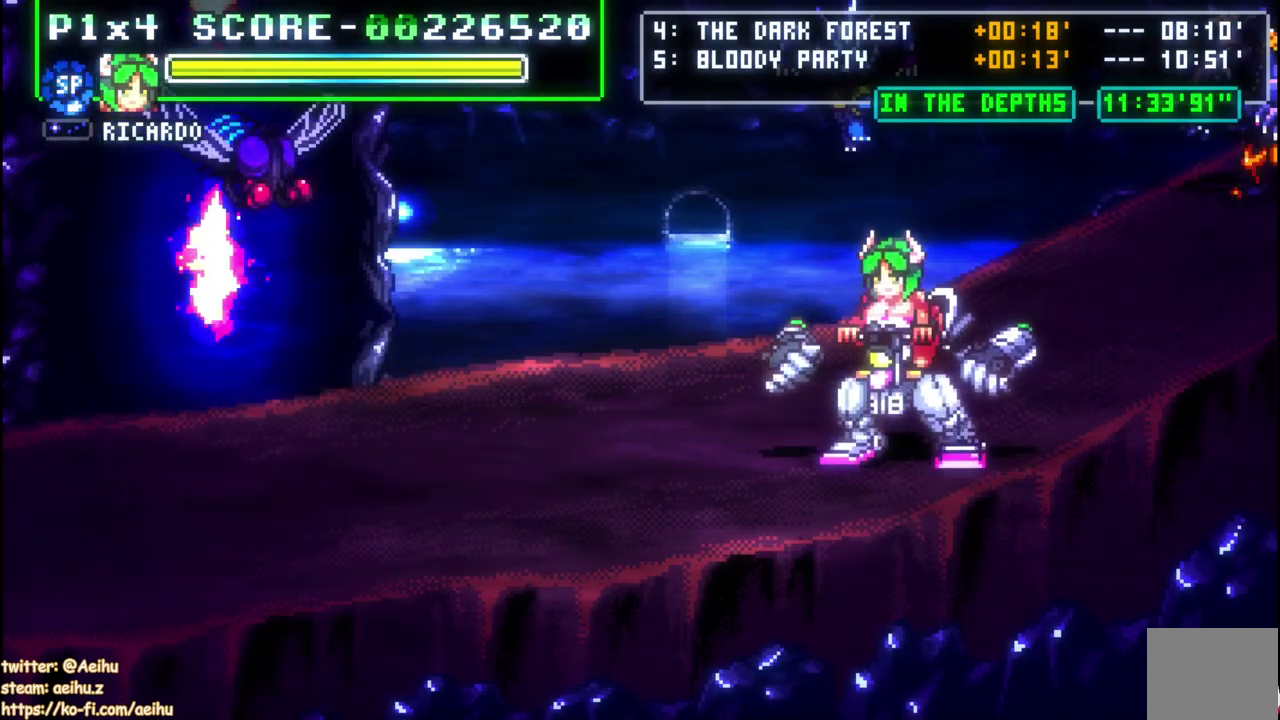
{"buttons": [], "right_stick": "center", "events": []}
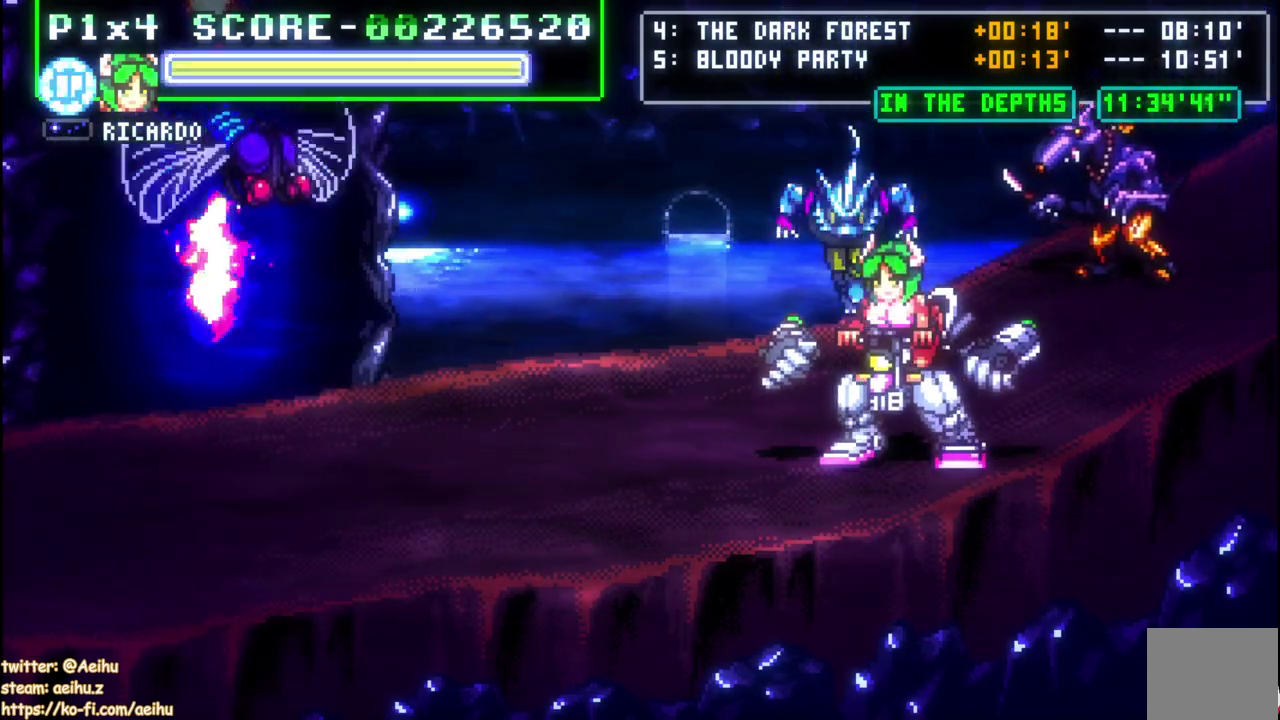
{"buttons": ["SQUARE"], "right_stick": "center", "events": [[67, "DPAD_LEFT", "down"], [117, "SQUARE", "down"], [133, "DPAD_LEFT", "up"], [217, "SQUARE", "up"], [283, "SQUARE", "down"], [383, "SQUARE", "up"], [433, "SQUARE", "down"]]}
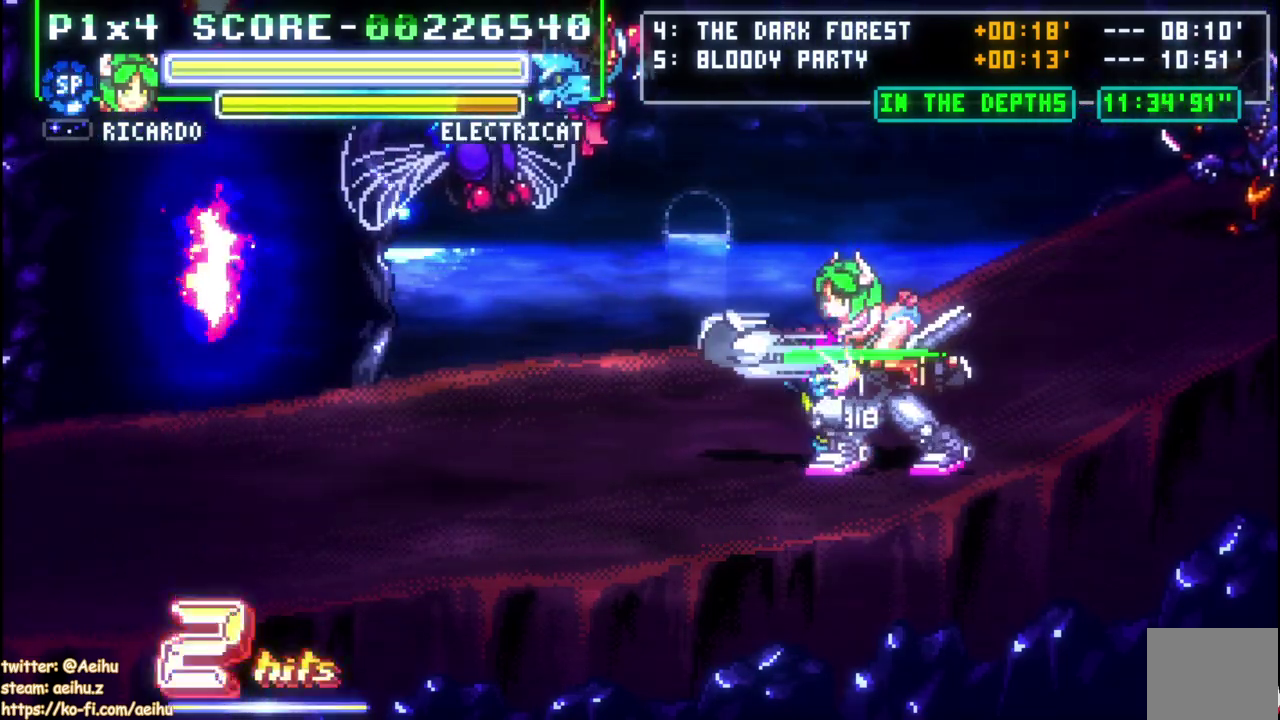
{"buttons": ["DPAD_LEFT"], "right_stick": "center", "events": [[33, "SQUARE", "up"], [83, "SQUARE", "down"], [233, "SQUARE", "up"], [500, "DPAD_LEFT", "down"]]}
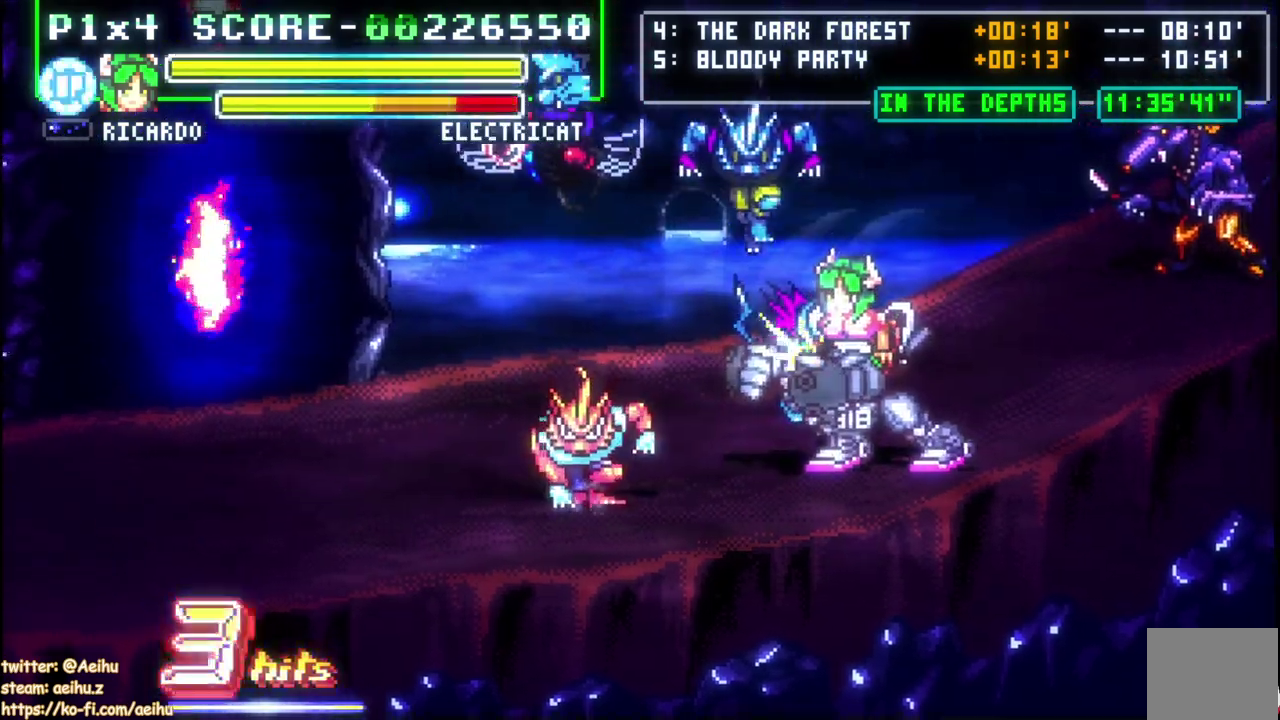
{"buttons": ["SQUARE", "DPAD_UP"], "right_stick": "center", "events": [[300, "SQUARE", "down"], [367, "DPAD_DOWN", "down"], [367, "DPAD_LEFT", "up"], [400, "SQUARE", "up"], [417, "DPAD_RIGHT", "down"], [433, "DPAD_DOWN", "up"], [467, "DPAD_RIGHT", "up"], [467, "DPAD_UP", "down"], [500, "SQUARE", "down"]]}
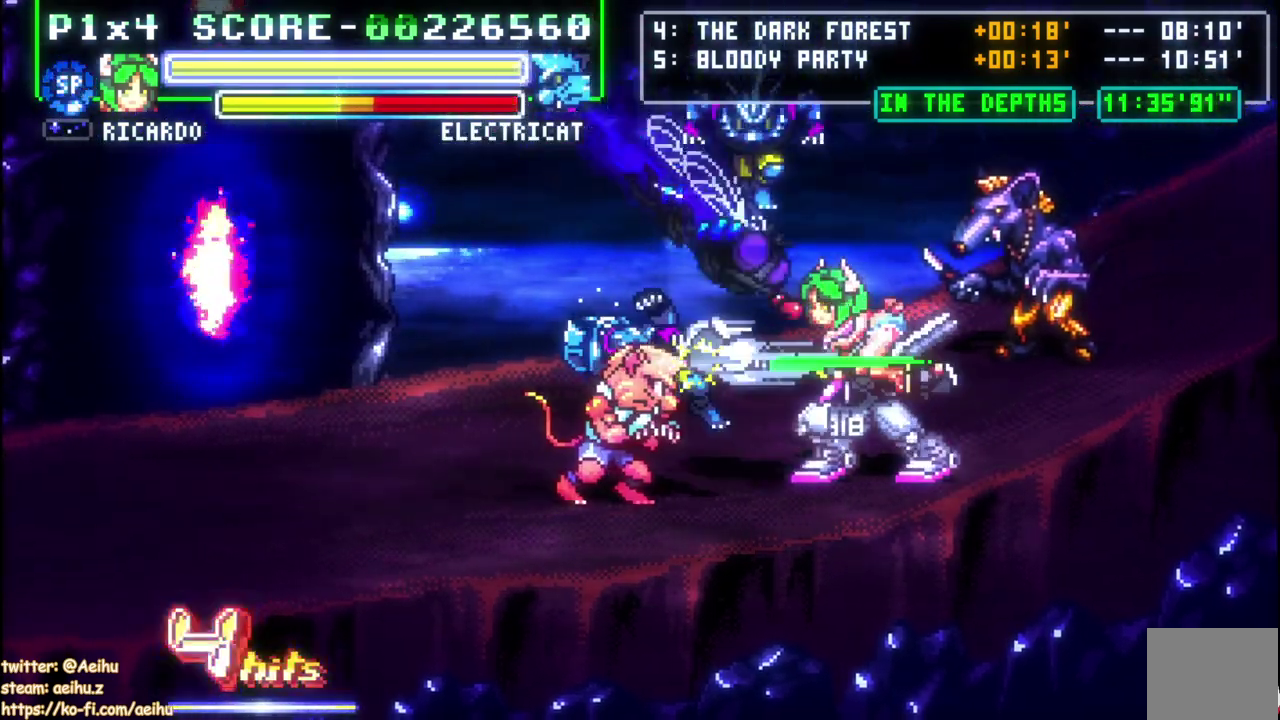
{"buttons": ["DPAD_LEFT"], "right_stick": "center", "events": [[50, "DPAD_UP", "up"], [133, "SQUARE", "up"], [317, "DPAD_LEFT", "down"], [367, "CIRCLE", "down"], [500, "CIRCLE", "up"]]}
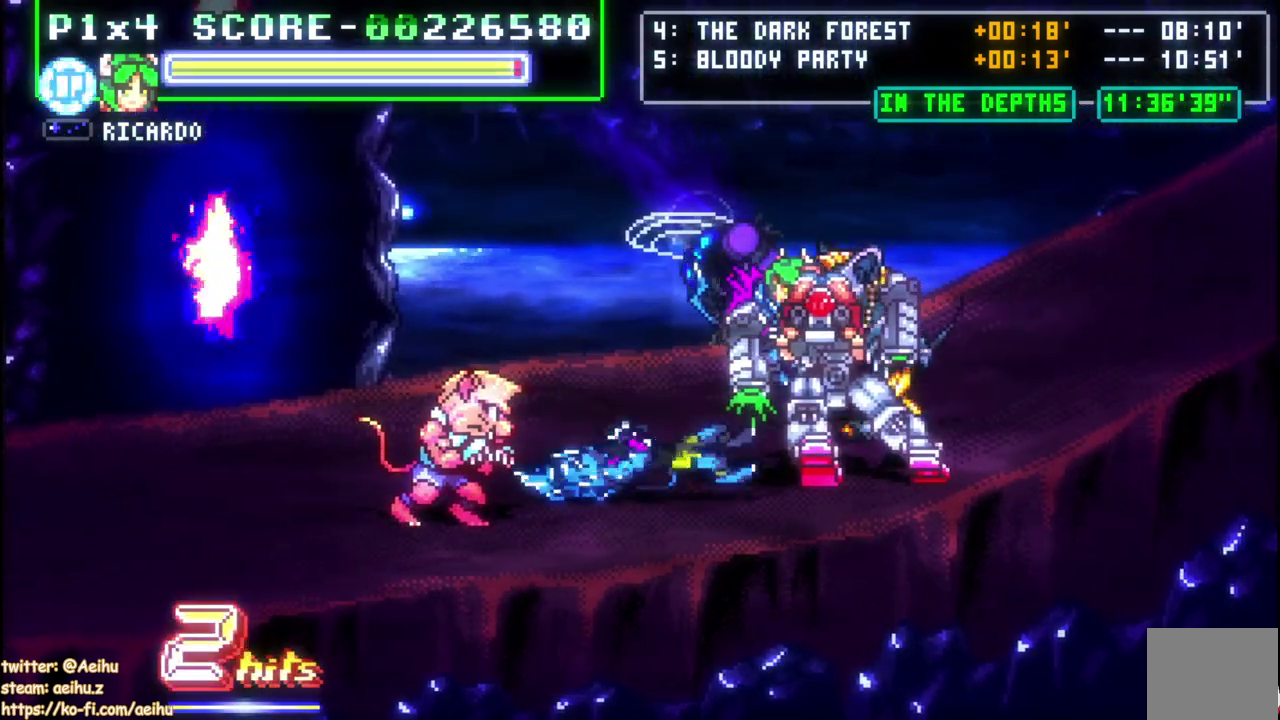
{"buttons": ["DPAD_LEFT"], "right_stick": "center", "events": []}
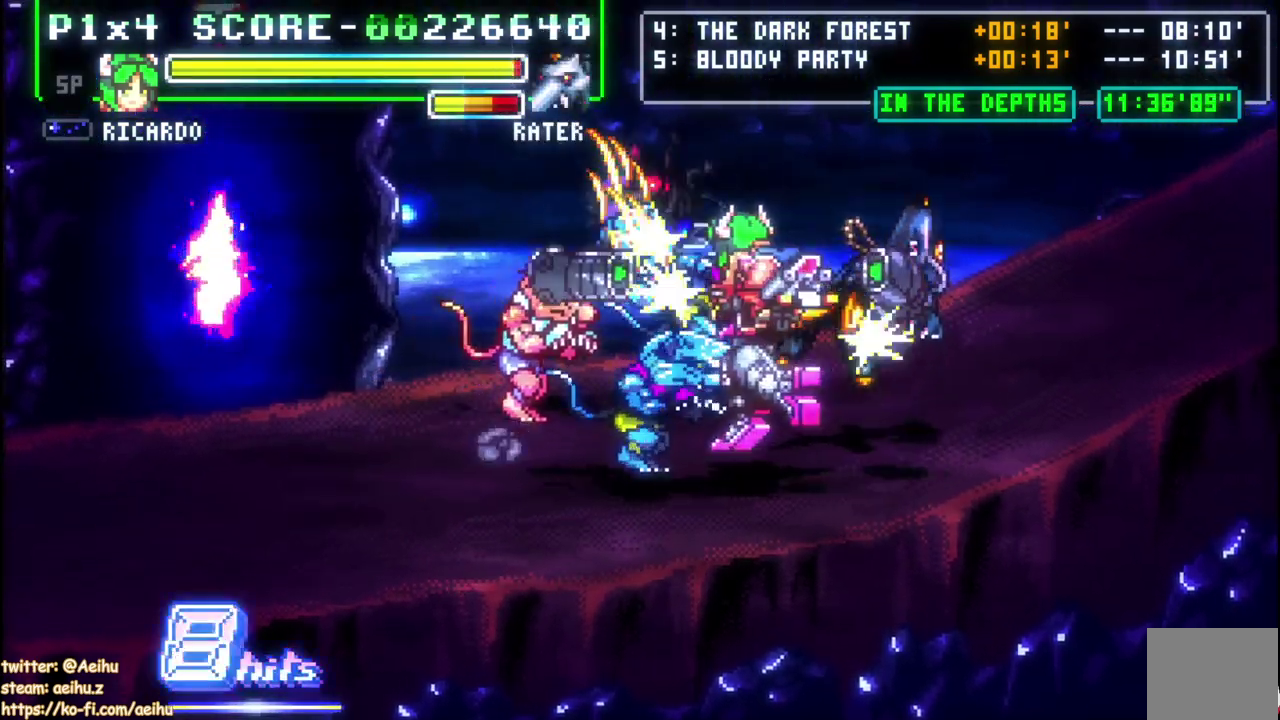
{"buttons": ["DPAD_LEFT"], "right_stick": "center", "events": []}
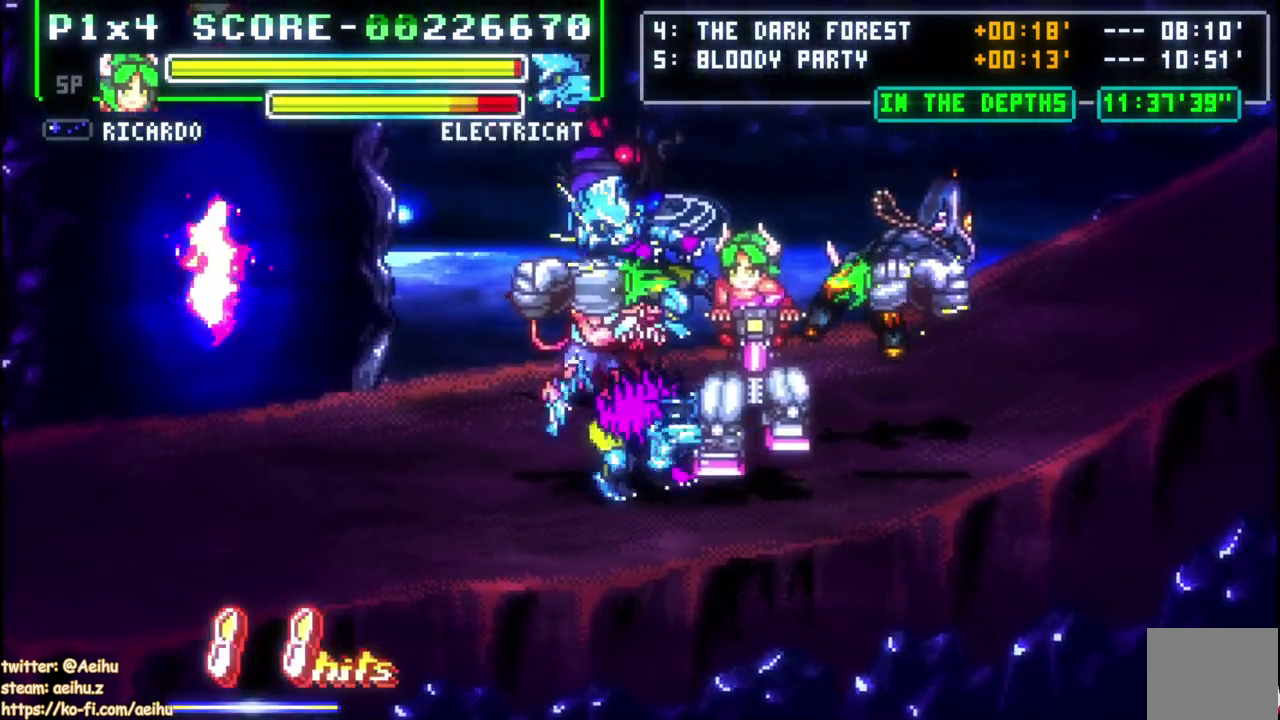
{"buttons": ["DPAD_LEFT"], "right_stick": "center", "events": [[83, "DPAD_UP", "down"], [183, "DPAD_UP", "up"]]}
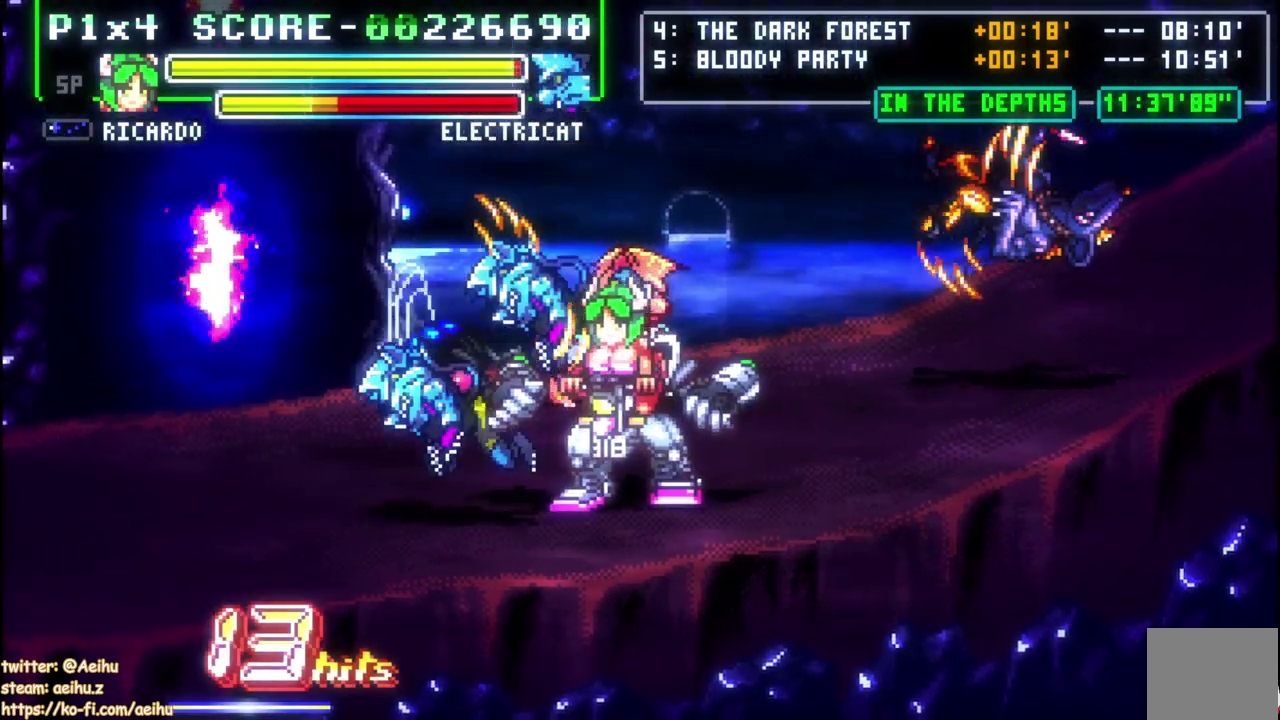
{"buttons": [], "right_stick": "center", "events": [[150, "DPAD_UP", "down"], [167, "DPAD_LEFT", "up"], [200, "DPAD_UP", "up"], [250, "SQUARE", "down"], [333, "SQUARE", "up"], [400, "SQUARE", "down"], [483, "SQUARE", "up"]]}
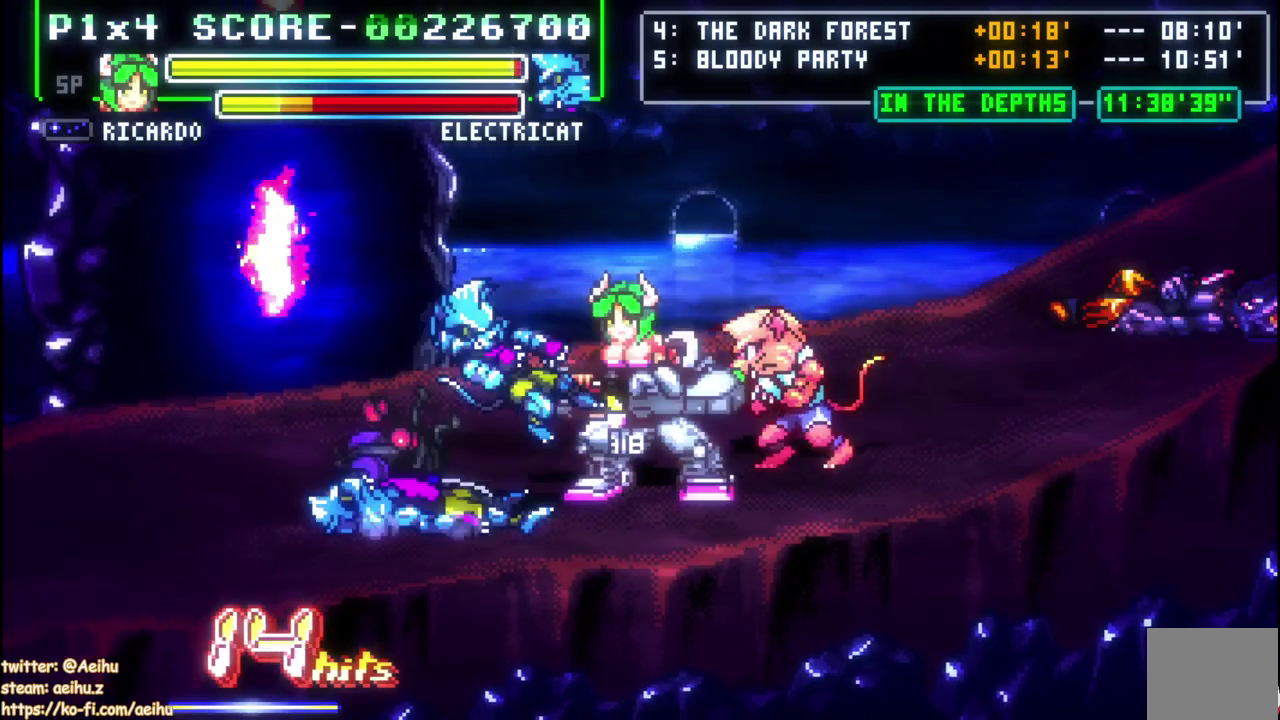
{"buttons": ["SQUARE", "R2", "DPAD_DOWN"], "right_stick": "center", "events": [[33, "DPAD_LEFT", "down"], [33, "SQUARE", "down"], [67, "DPAD_UP", "down"], [150, "DPAD_DOWN", "down"], [150, "DPAD_UP", "up"], [183, "DPAD_LEFT", "up"], [183, "R2", "down"], [250, "R2", "up"], [267, "SQUARE", "up"], [317, "SQUARE", "down"], [500, "R2", "down"]]}
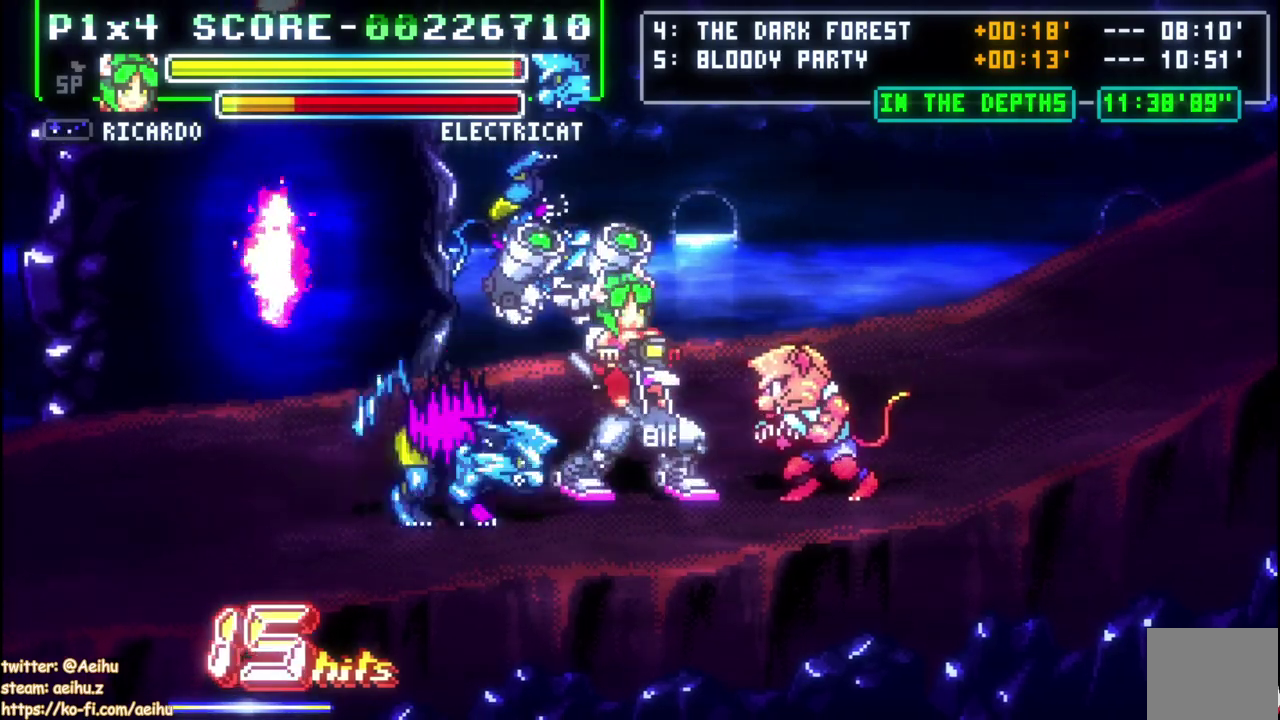
{"buttons": [], "right_stick": "center"}
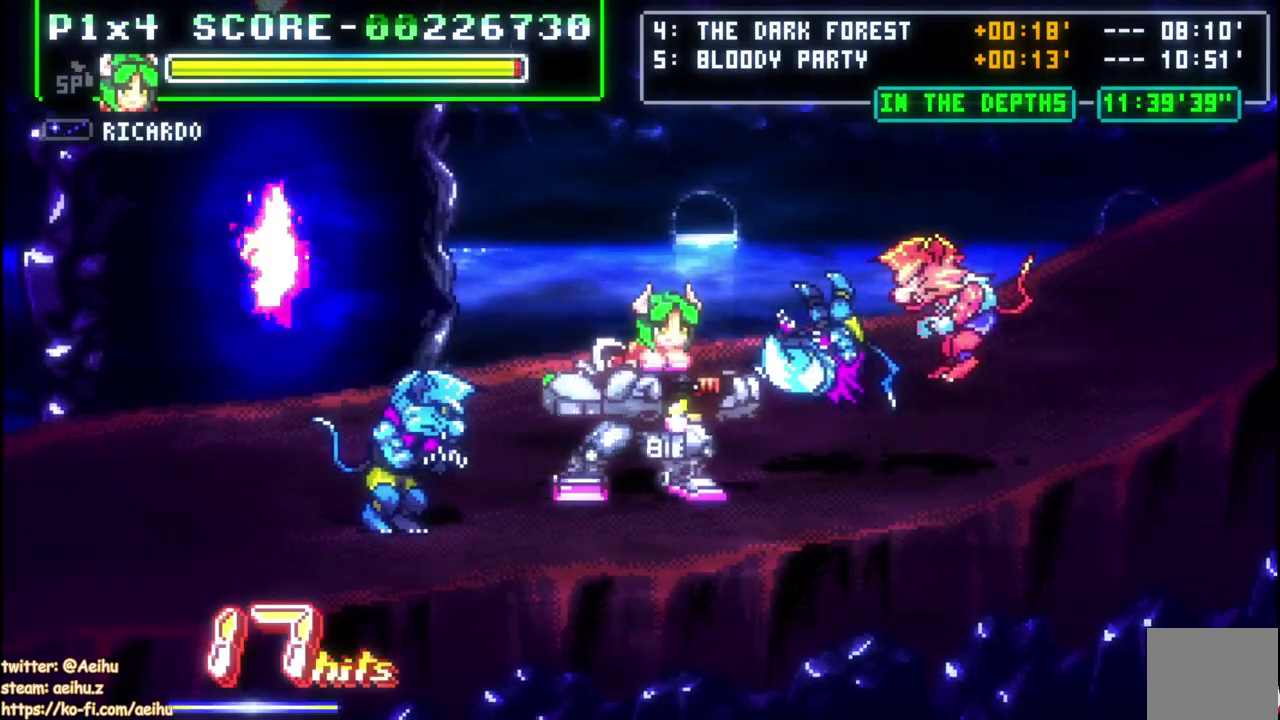
{"buttons": [], "right_stick": "center", "events": [[33, "DPAD_RIGHT", "down"], [33, "SQUARE", "down"], [100, "DPAD_UP", "down"], [117, "SQUARE", "up"], [167, "SQUARE", "down"], [233, "DPAD_UP", "up"], [283, "DPAD_RIGHT", "up"], [400, "SQUARE", "up"]]}
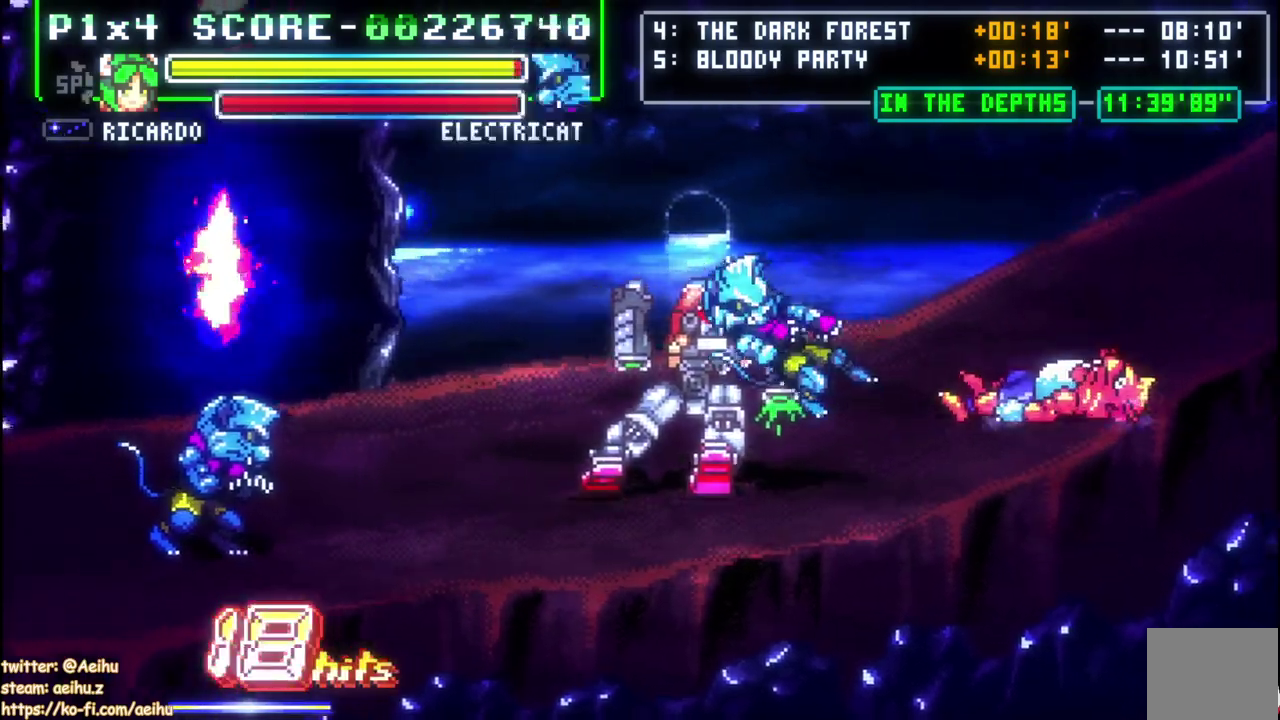
{"buttons": [], "right_stick": "center", "events": []}
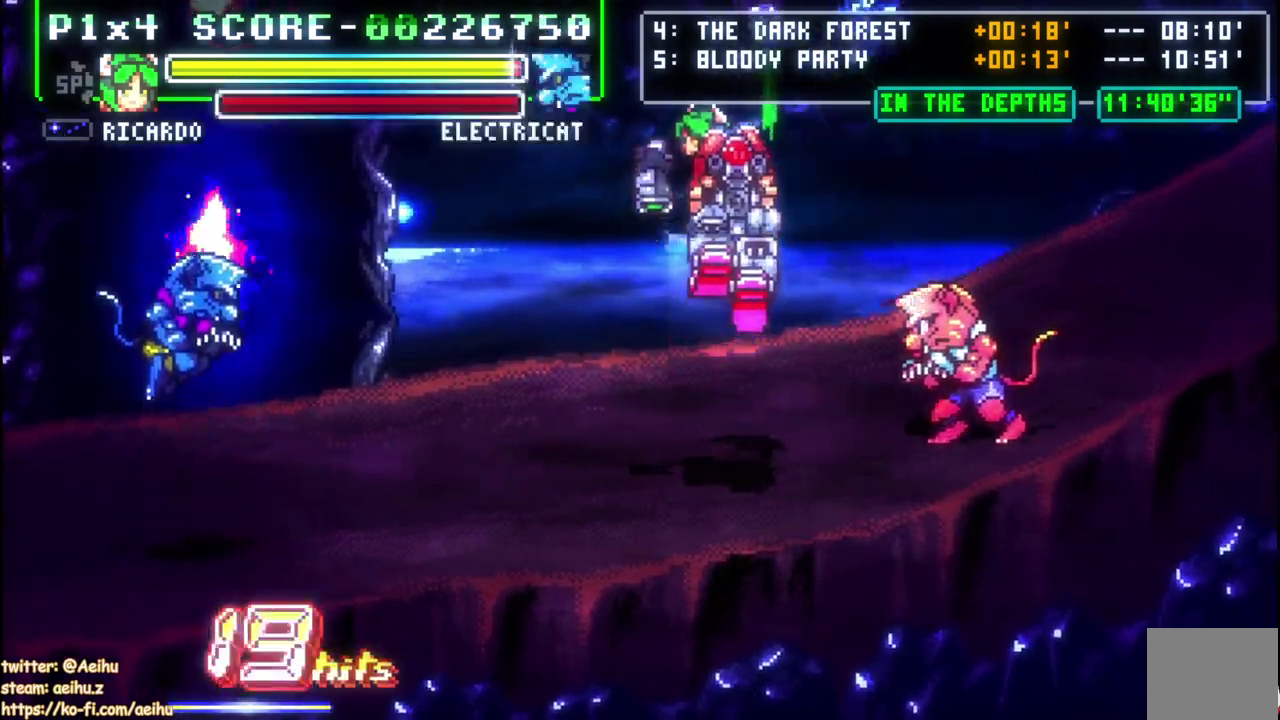
{"buttons": [], "right_stick": "center", "events": [[250, "DPAD_LEFT", "down"], [300, "DPAD_LEFT", "up"], [317, "DPAD_RIGHT", "down"], [383, "DPAD_RIGHT", "up"]]}
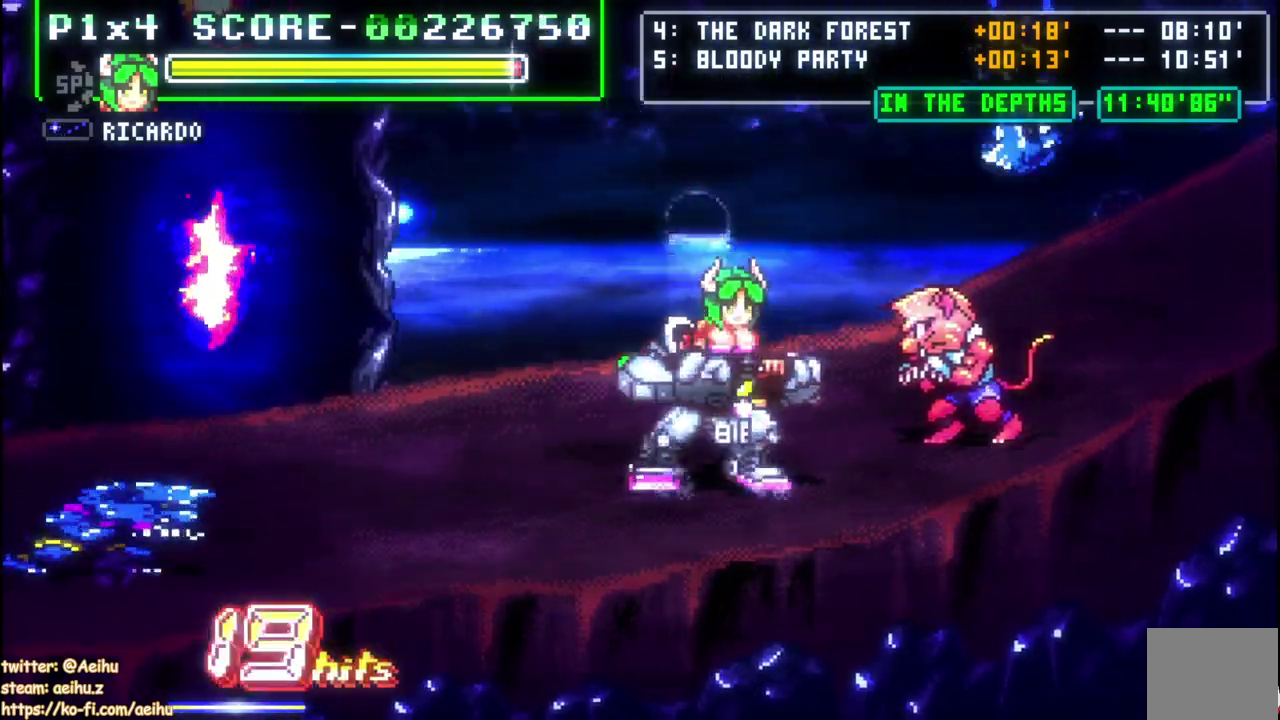
{"buttons": ["SQUARE", "DPAD_DOWN", "DPAD_RIGHT"], "right_stick": "center", "events": [[17, "DPAD_RIGHT", "down"], [150, "SQUARE", "down"], [267, "SQUARE", "up"], [300, "DPAD_DOWN", "down"], [333, "SQUARE", "down"], [417, "SQUARE", "up"], [467, "SQUARE", "down"]]}
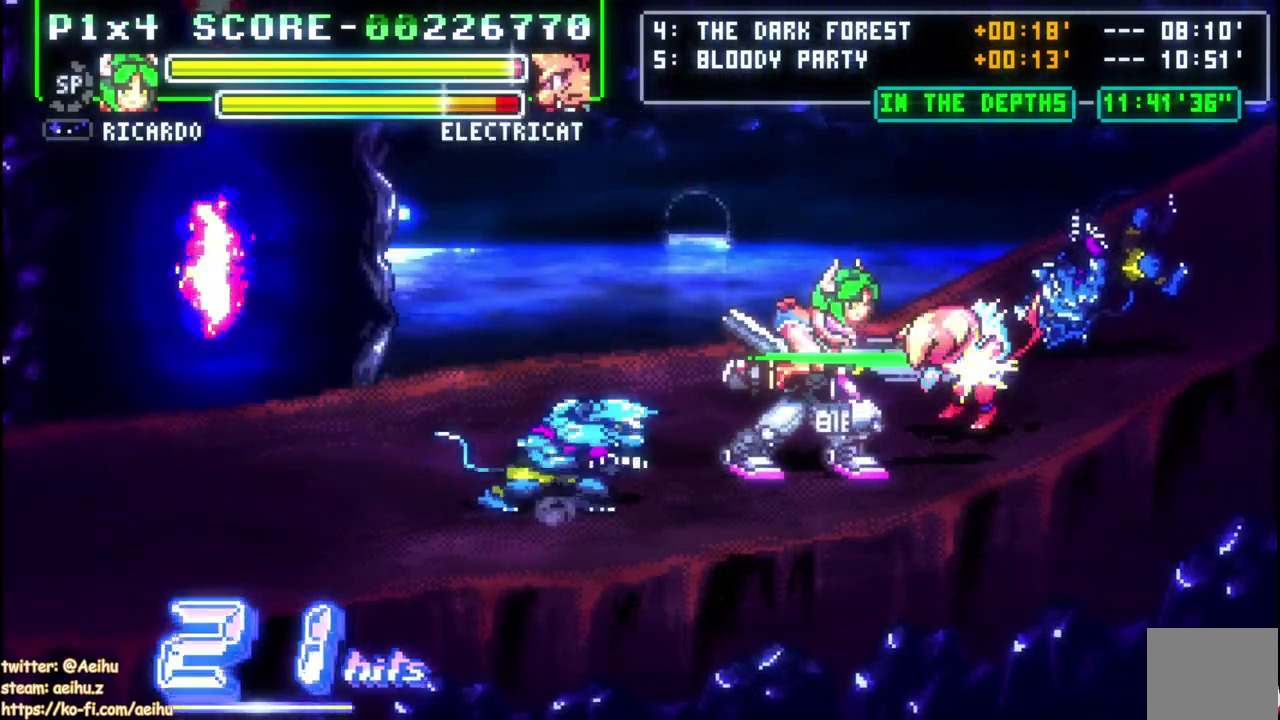
{"buttons": [], "right_stick": "center", "events": [[67, "SQUARE", "up"], [117, "SQUARE", "down"], [217, "SQUARE", "up"], [267, "SQUARE", "down"], [350, "DPAD_RIGHT", "up"], [400, "DPAD_DOWN", "up"], [450, "SQUARE", "up"]]}
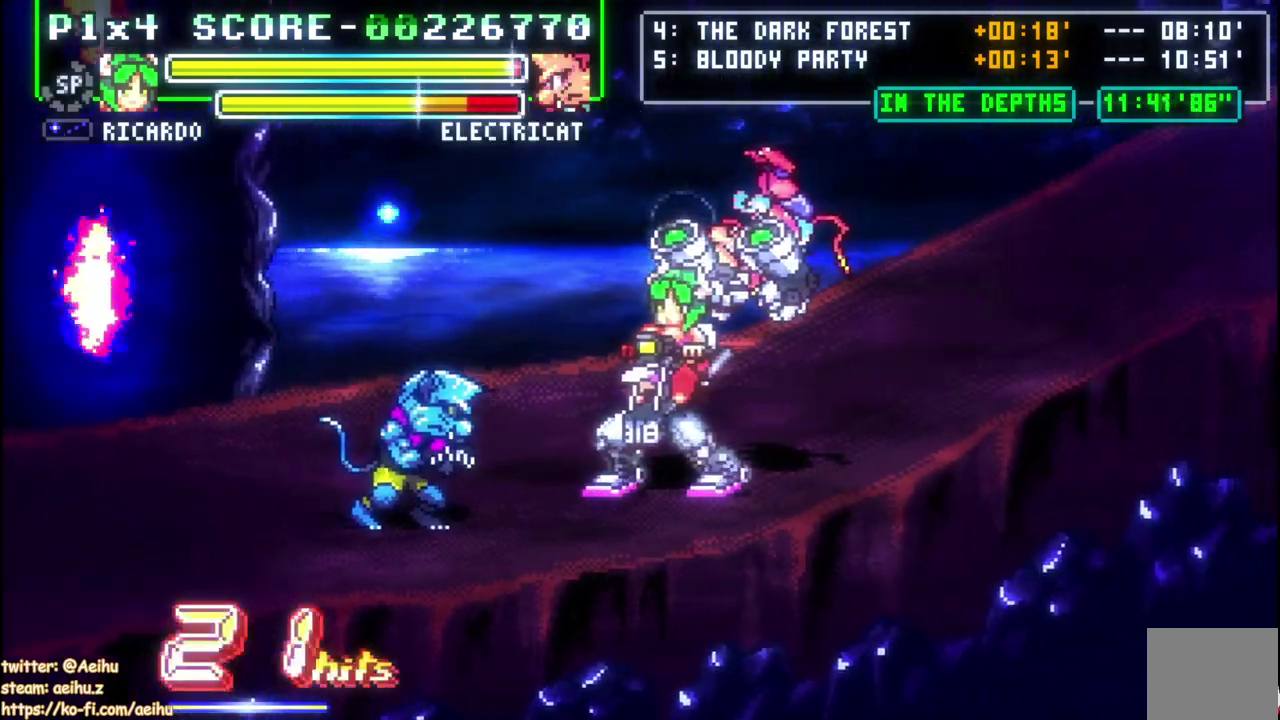
{"buttons": [], "right_stick": "center", "events": [[200, "DPAD_LEFT", "down"], [267, "DPAD_LEFT", "up"], [333, "DPAD_LEFT", "down"], [467, "DPAD_LEFT", "up"]]}